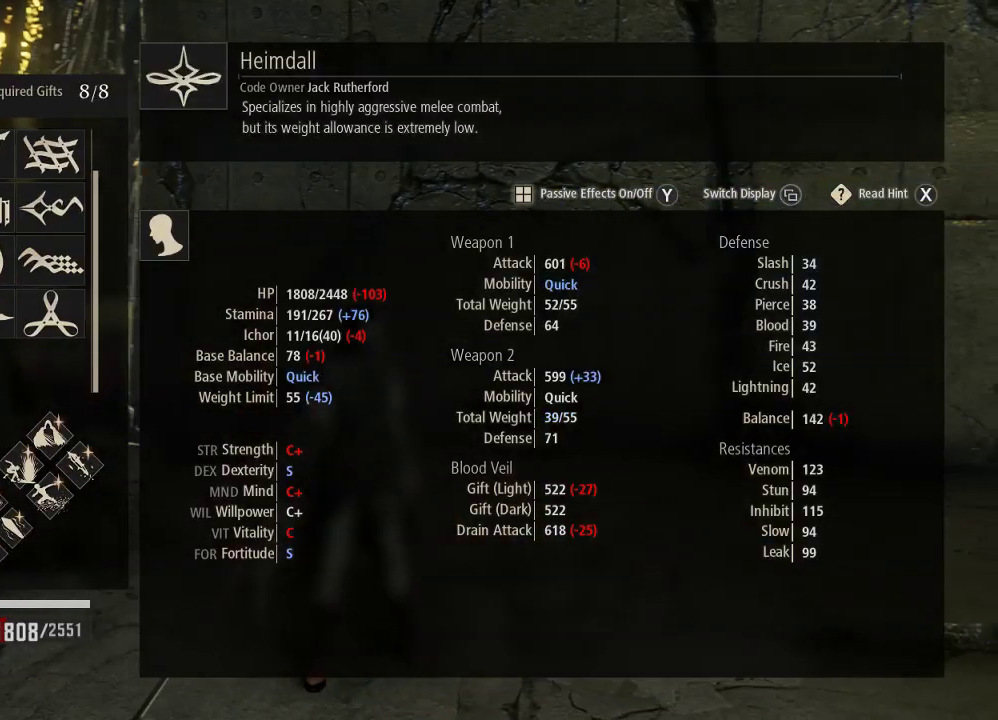
Gameplay with a controller (Xbox layout); each line is a JSON object with the inputs held at the frame after it (dt_ms = milliseconds from this image to that frame). "events" lists button and stick changes between this image and that frame as [ms after this image, input, new state], when the widget could be followed in between.
{"dt_ms": 1000, "buttons": [], "left_stick": "center", "right_stick": "up"}
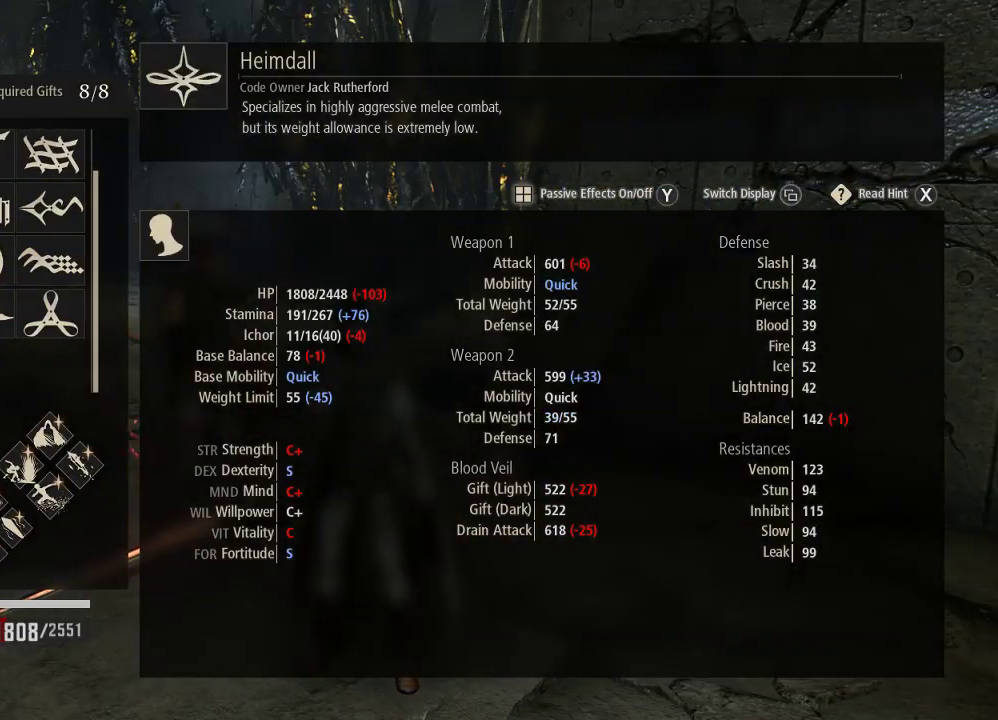
{"dt_ms": 500, "buttons": [], "left_stick": "center", "right_stick": "up"}
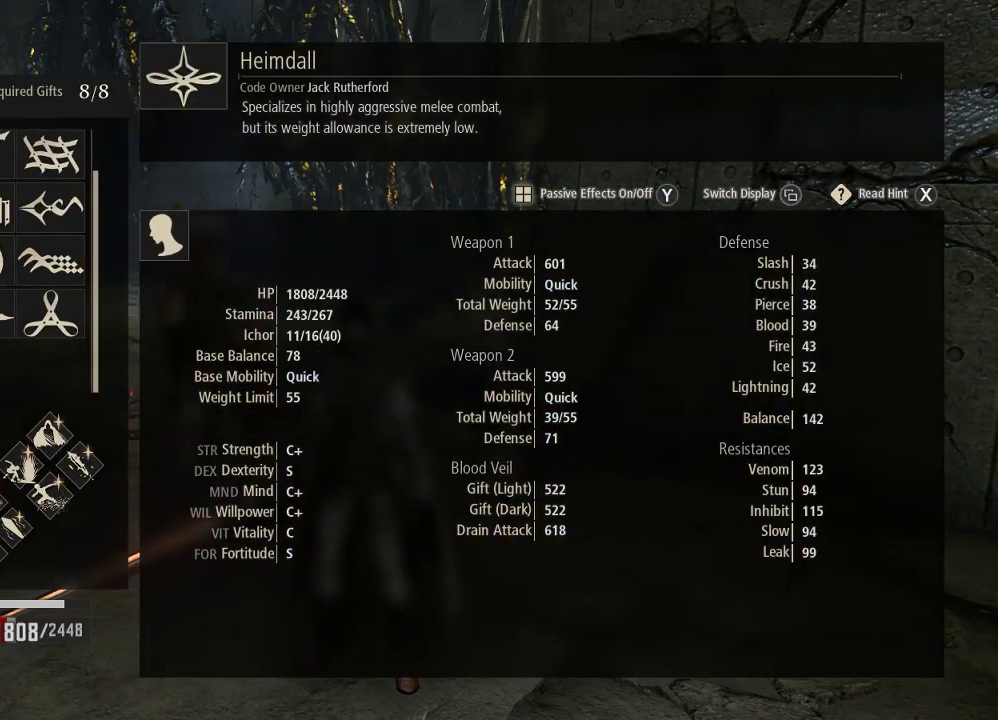
{"dt_ms": 500, "buttons": [], "left_stick": "center", "right_stick": "center", "events": [[167, "B", "down"], [167, "right_stick", "center"], [233, "B", "up"]]}
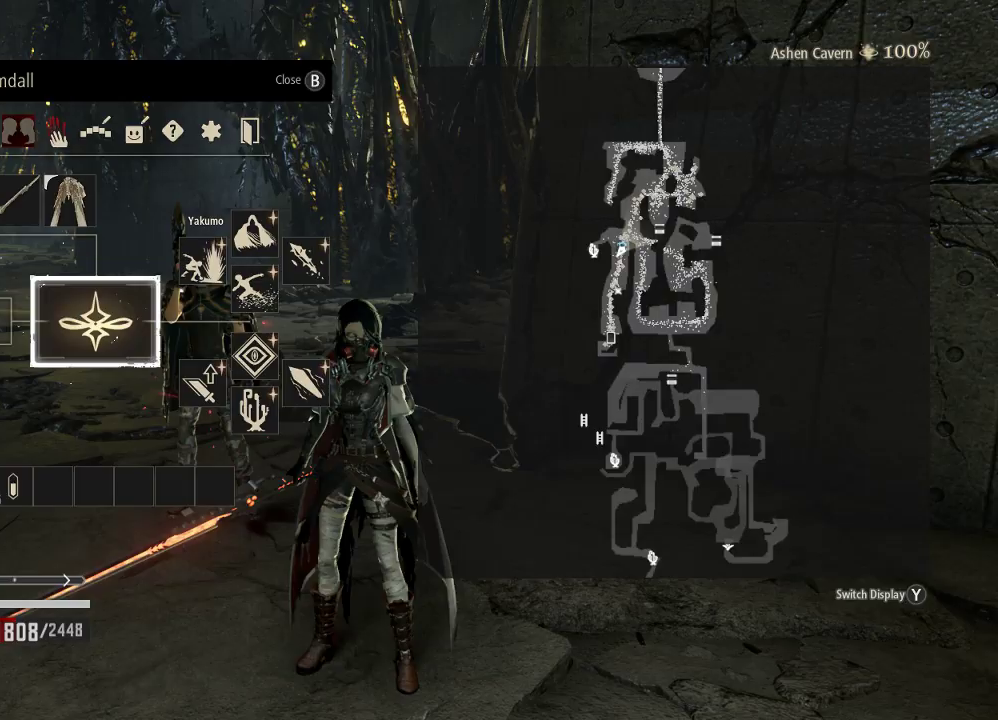
{"dt_ms": 500, "buttons": [], "left_stick": "center", "right_stick": "right", "events": [[133, "B", "down"], [233, "B", "up"], [400, "right_stick", "right"]]}